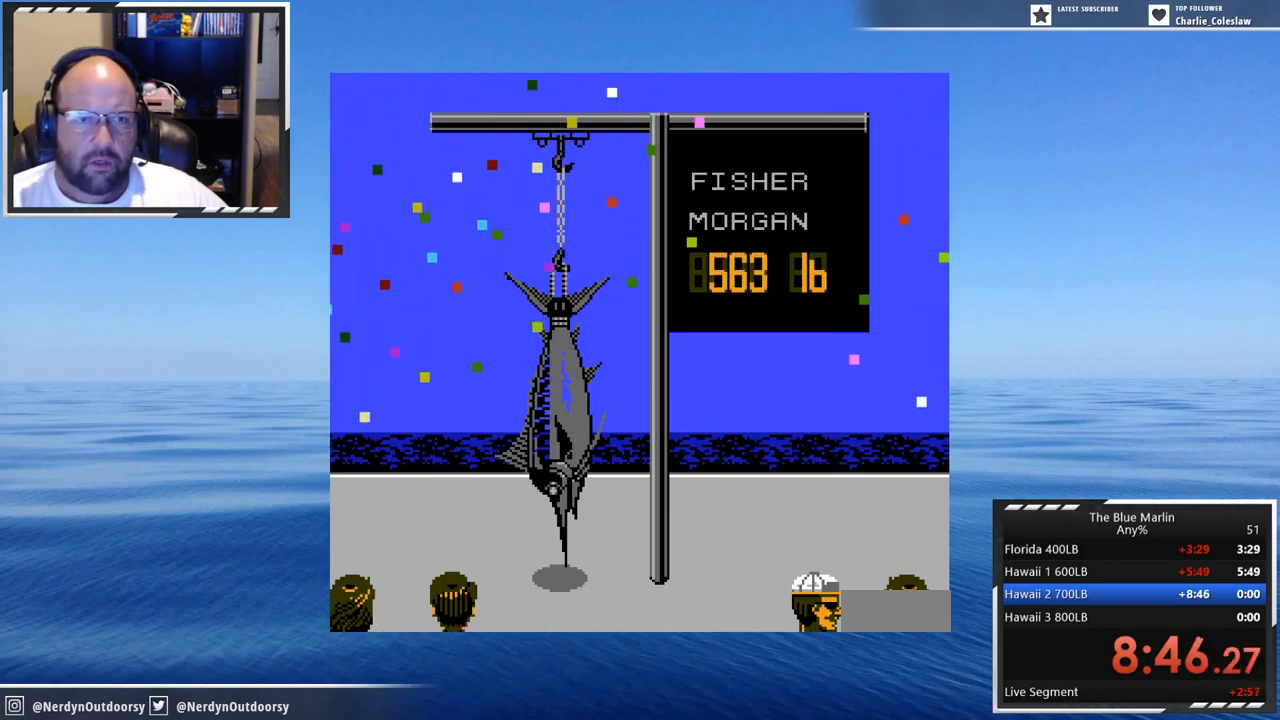
Gameplay with a controller (Nintendo layout); each line is a JSON object with the inputs held at the frame after it. "events" lists button and stick changes between this image and that frame as [ms after this image, input, new state], when the widget could be followed in between. Not read: L3 R3.
{"buttons": [], "events": []}
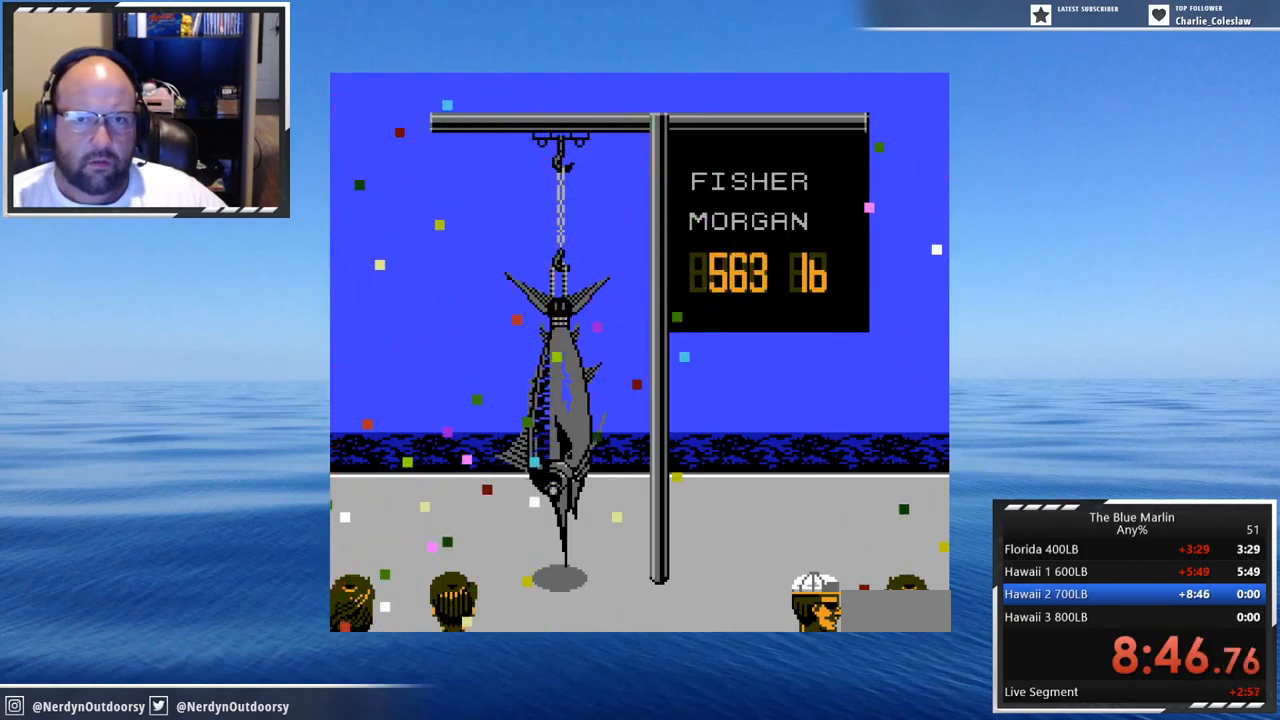
{"buttons": [], "events": [[17, "A", "down"], [134, "A", "up"]]}
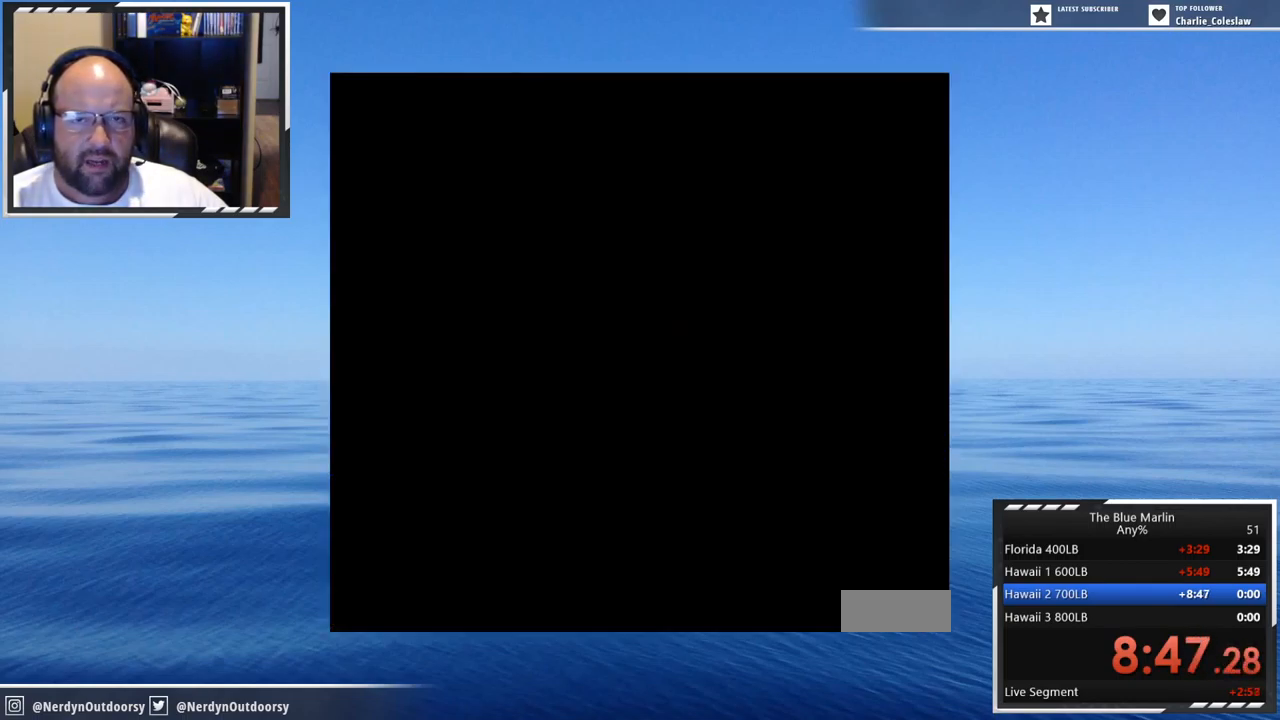
{"buttons": [], "events": []}
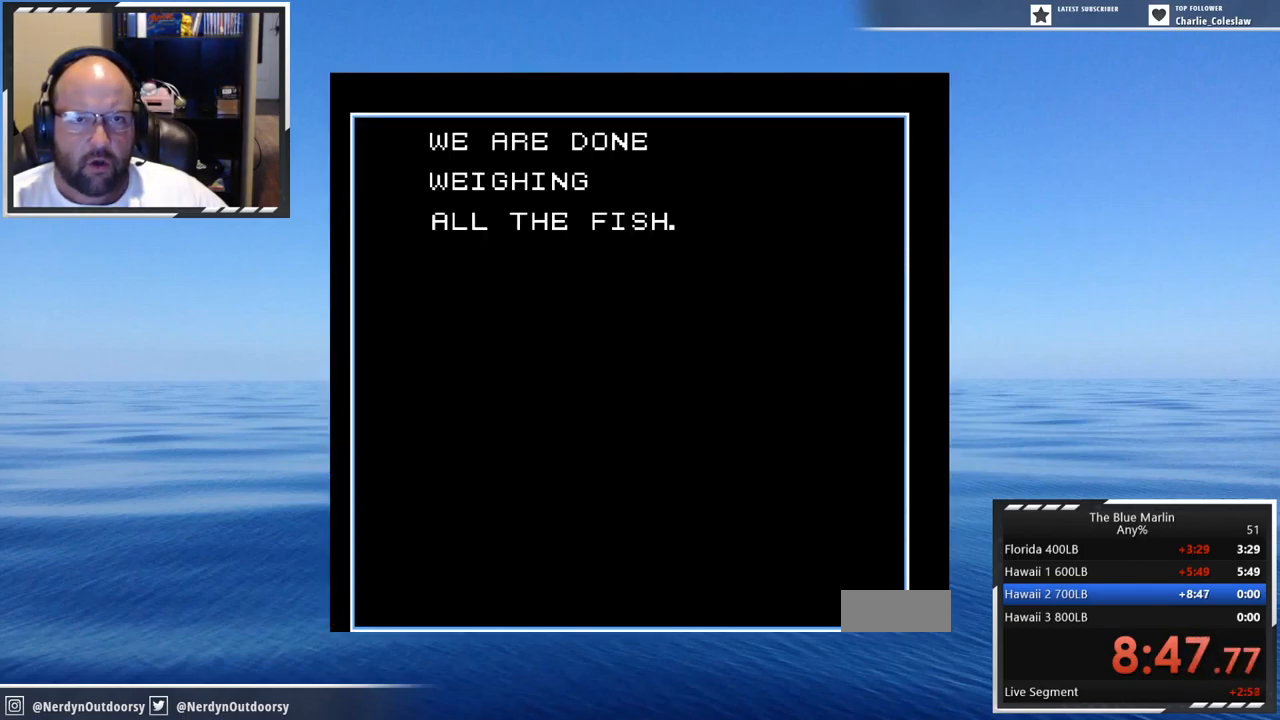
{"buttons": [], "events": [[34, "START", "down"], [234, "START", "up"]]}
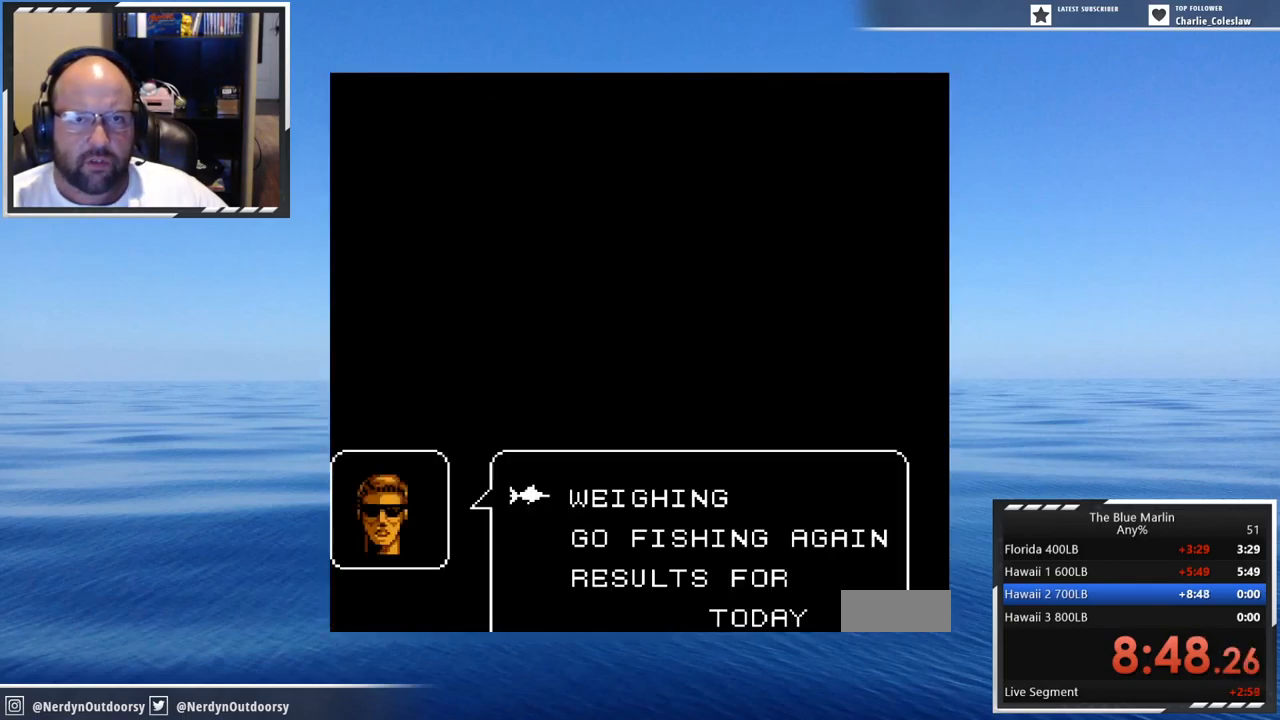
{"buttons": [], "events": []}
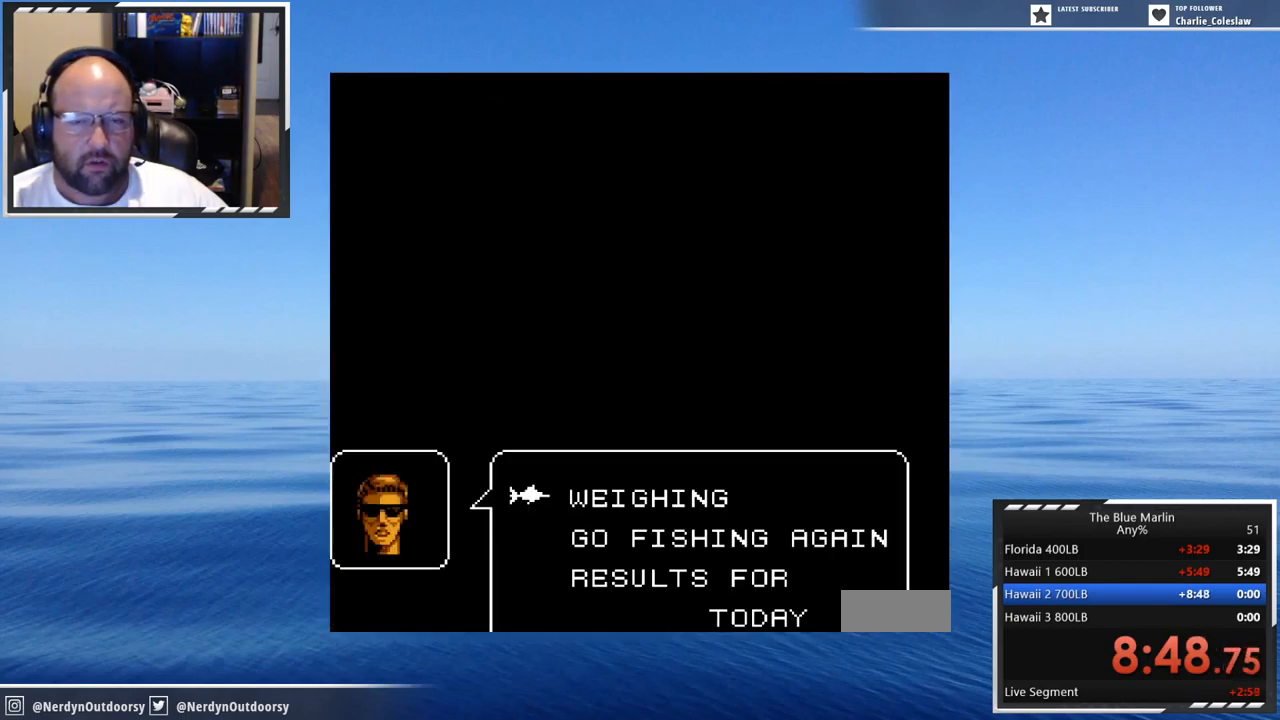
{"buttons": [], "events": [[300, "DPAD_UP", "down"], [433, "DPAD_UP", "up"]]}
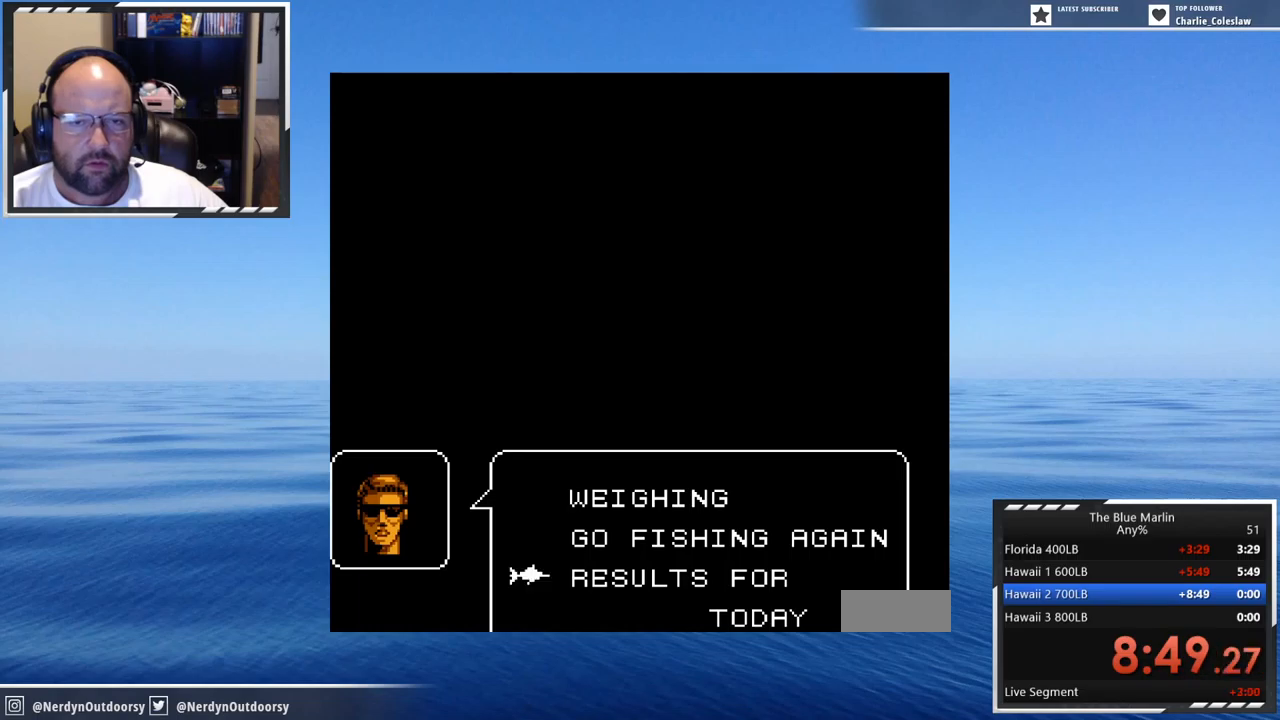
{"buttons": [], "events": [[34, "A", "down"], [150, "A", "up"]]}
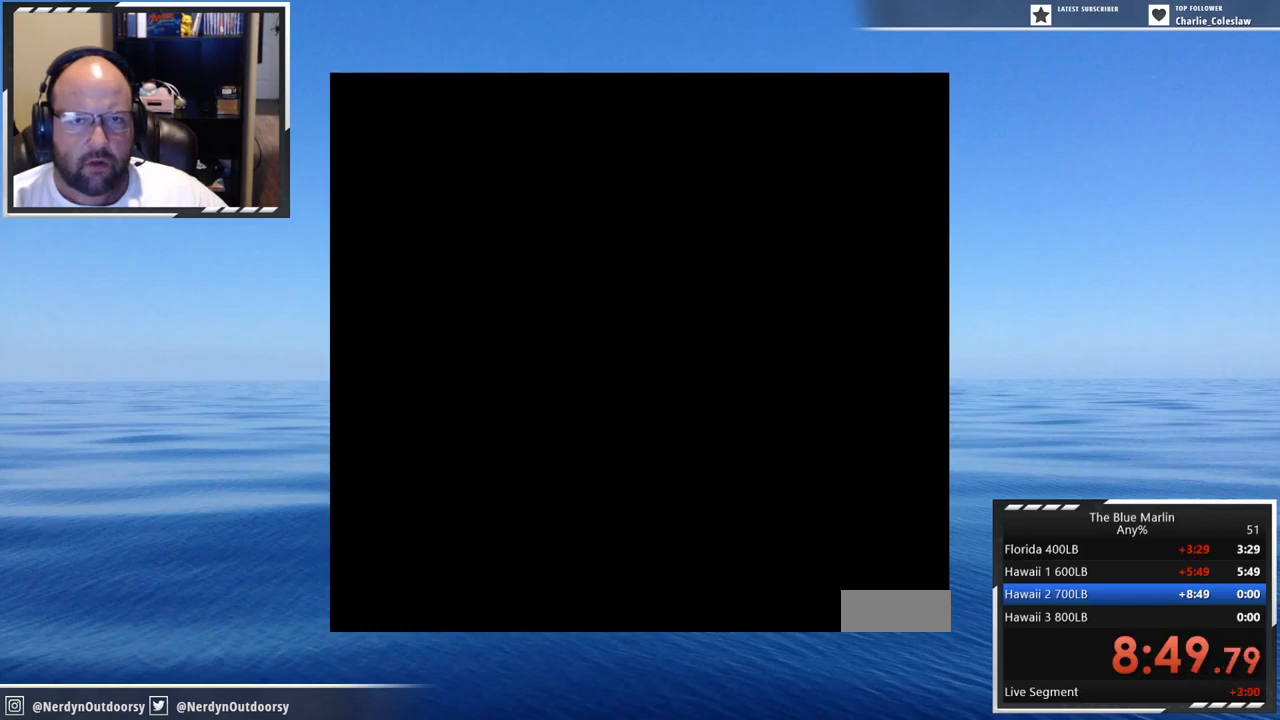
{"buttons": [], "events": []}
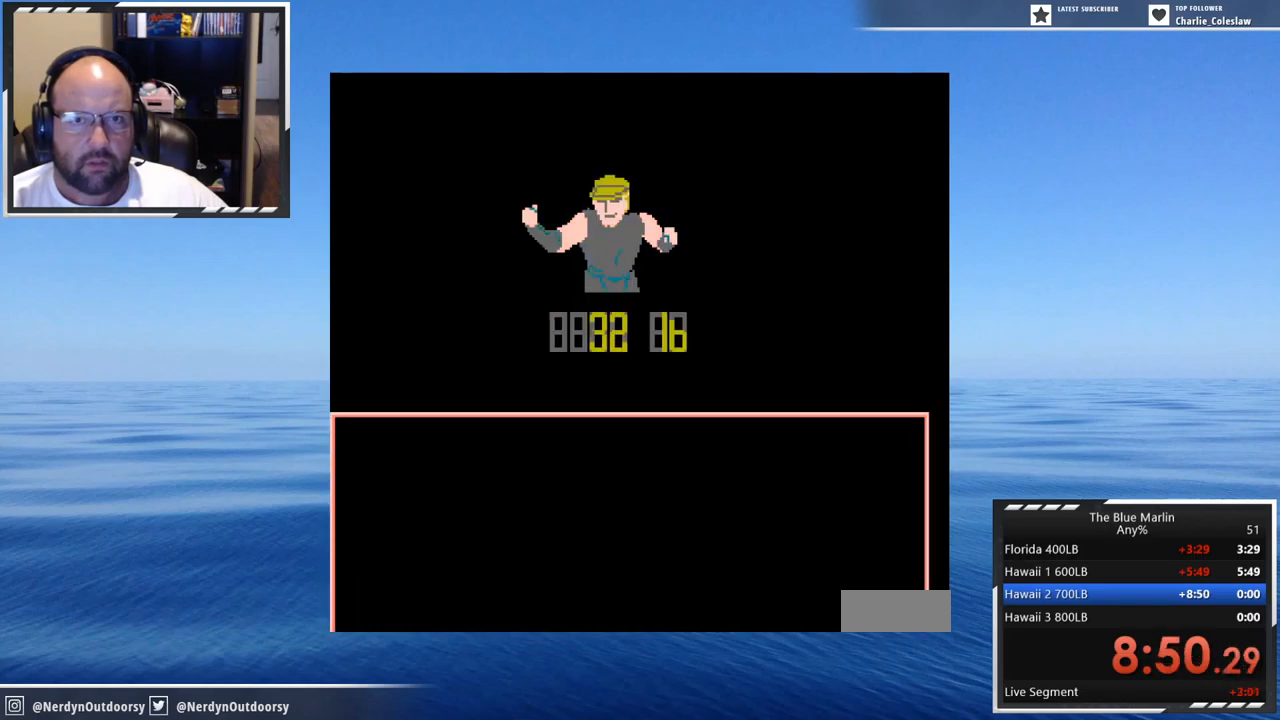
{"buttons": ["START"], "events": [[50, "A", "down"], [217, "A", "up"], [434, "START", "down"]]}
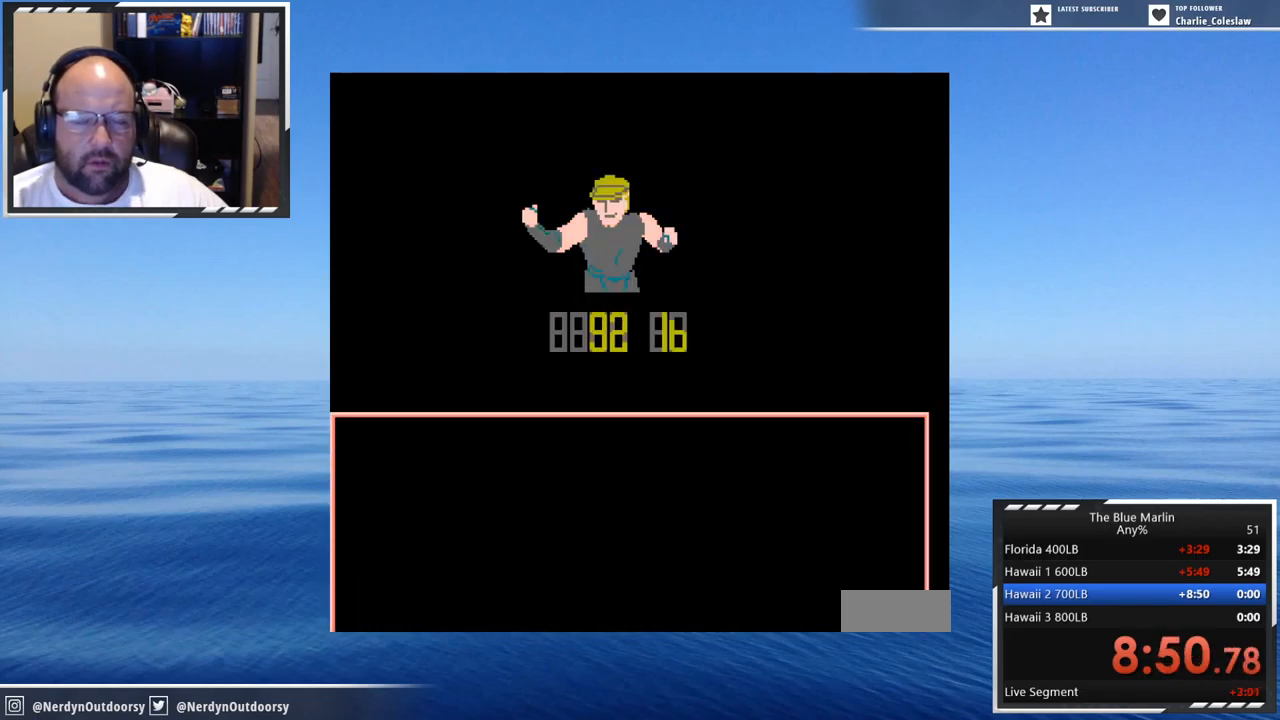
{"buttons": ["START"], "events": [[84, "START", "up"], [167, "START", "down"], [300, "START", "up"], [450, "START", "down"]]}
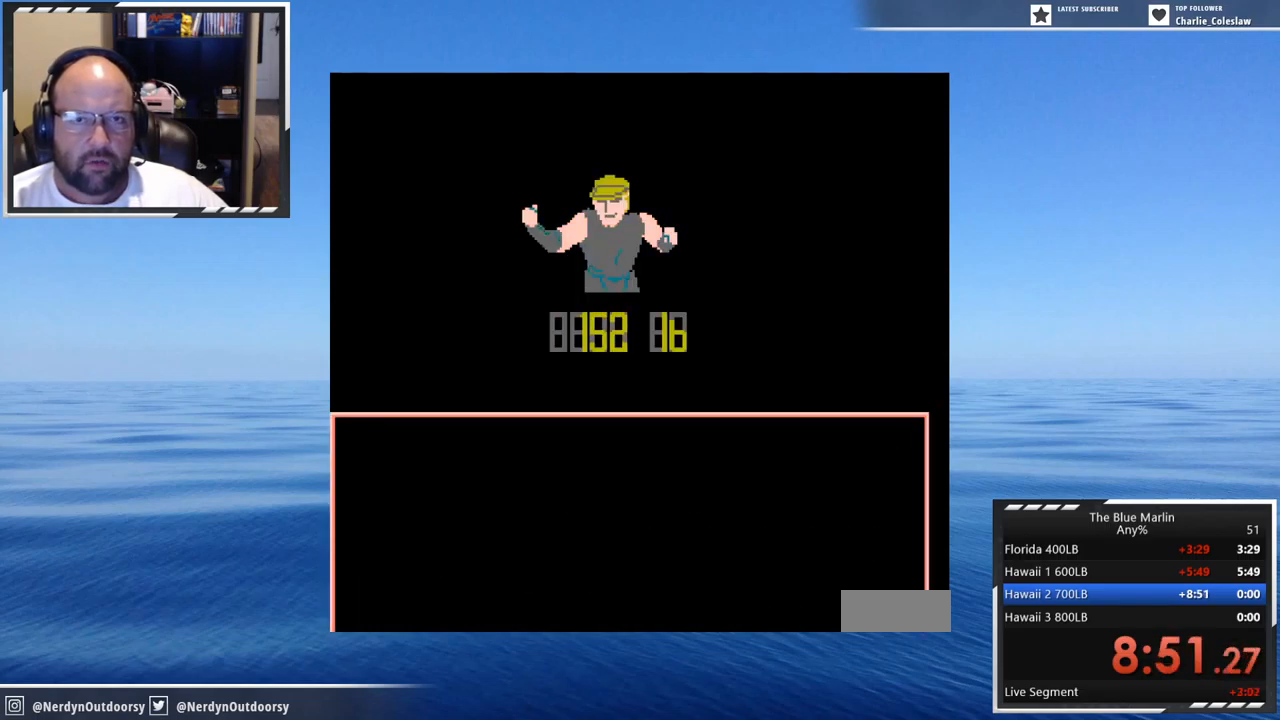
{"buttons": [], "events": [[117, "START", "up"], [200, "START", "down"], [284, "START", "up"], [367, "START", "down"], [500, "START", "up"]]}
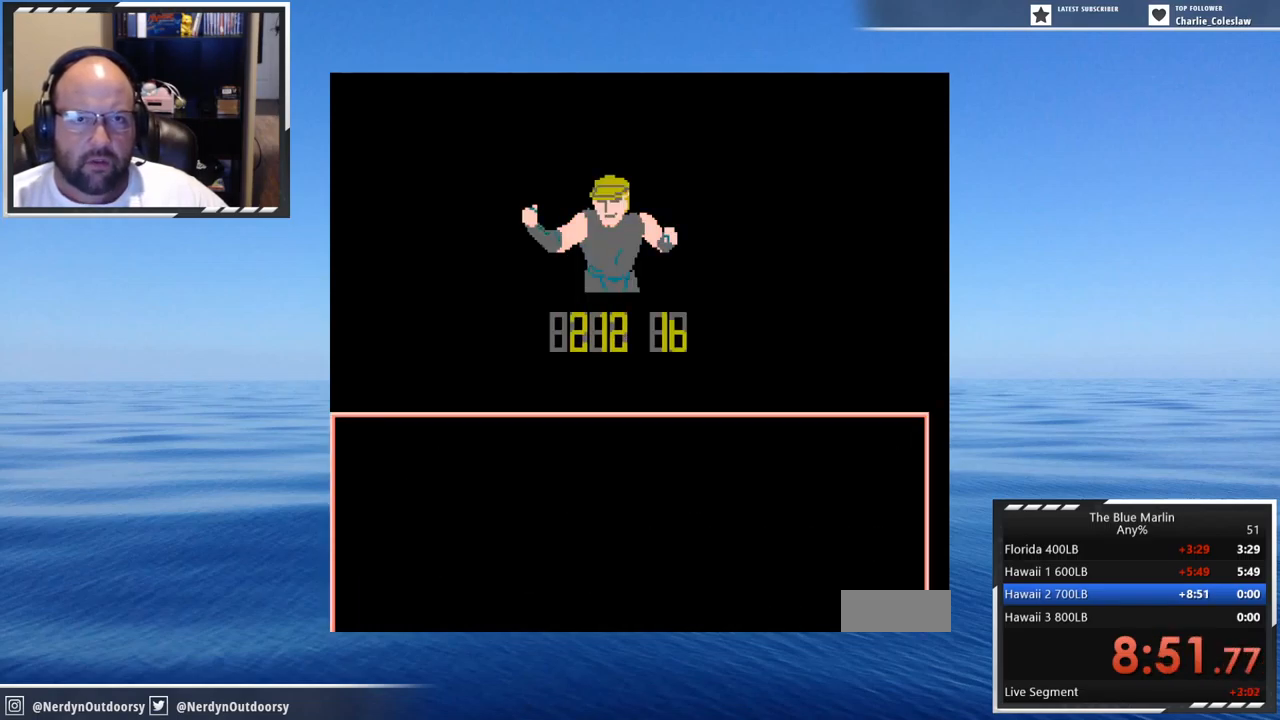
{"buttons": ["START"], "events": [[50, "START", "down"], [134, "START", "up"], [467, "START", "down"]]}
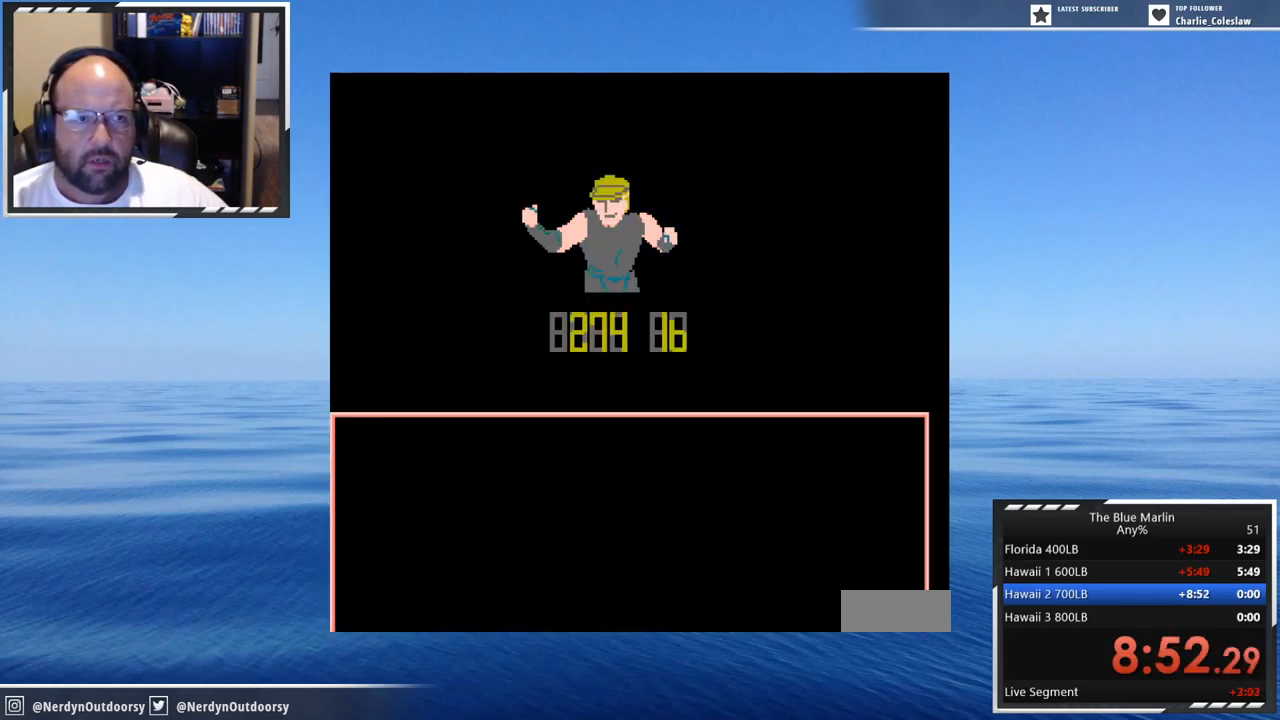
{"buttons": [], "events": [[84, "START", "up"], [167, "START", "down"], [250, "START", "up"], [334, "START", "down"], [367, "START", "up"]]}
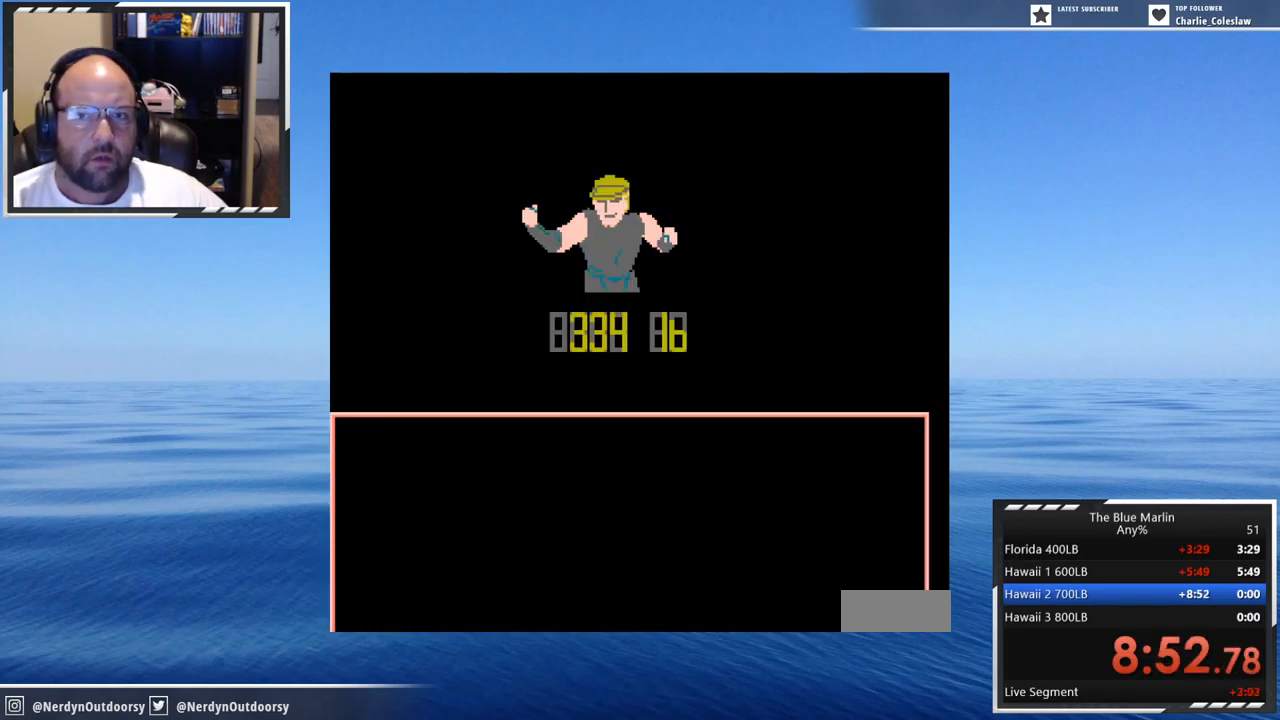
{"buttons": [], "events": [[34, "A", "down"], [117, "A", "up"], [284, "START", "down"], [450, "START", "up"]]}
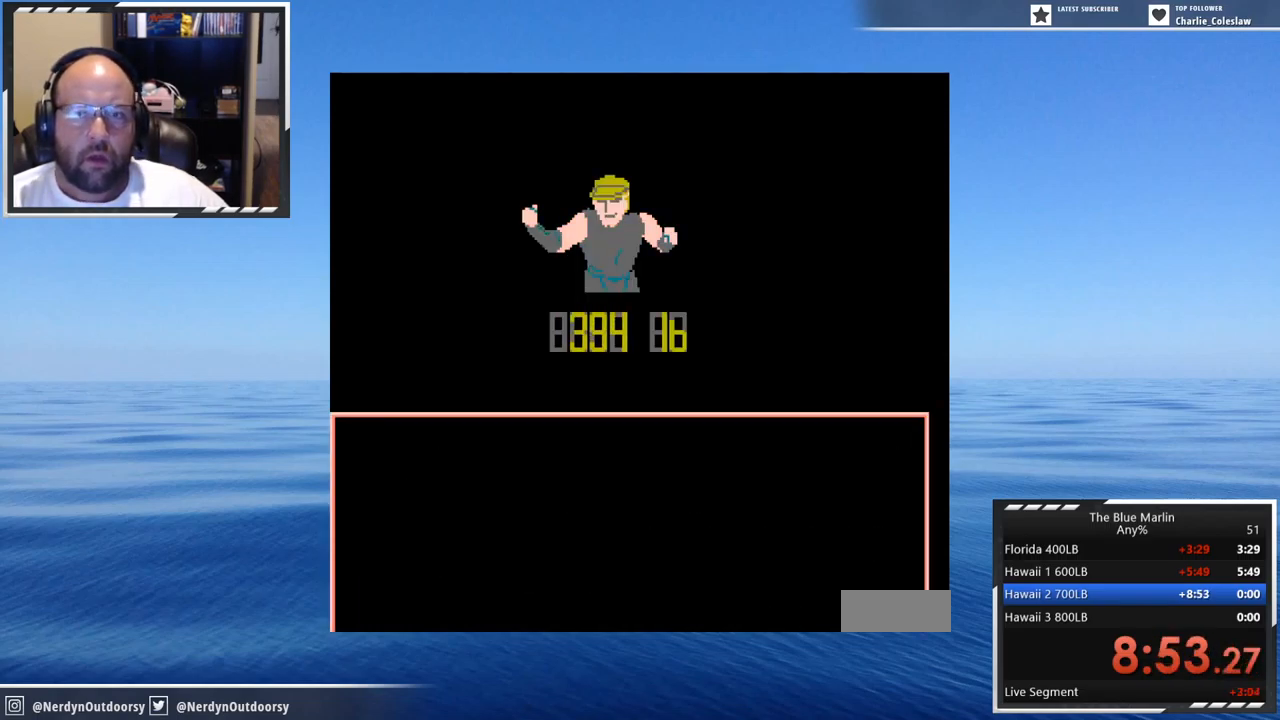
{"buttons": ["START"], "events": [[117, "A", "down"], [234, "A", "up"], [400, "START", "down"]]}
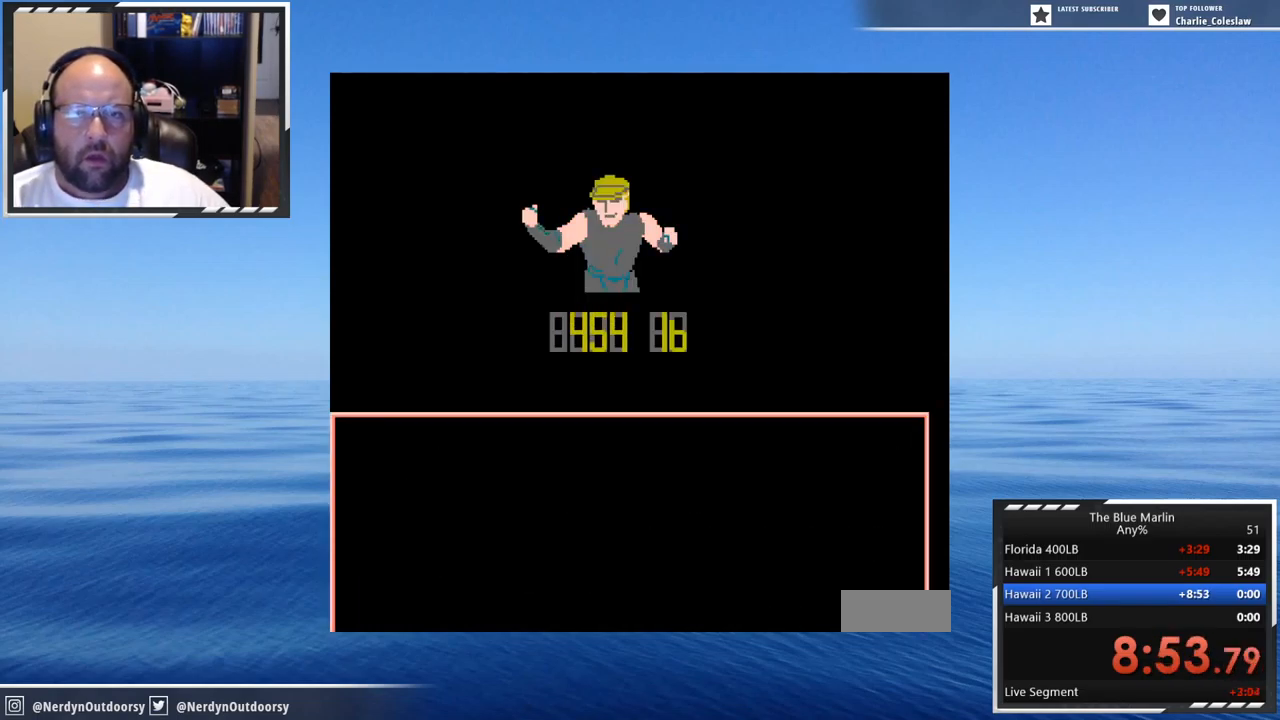
{"buttons": ["A"], "events": [[17, "START", "up"], [100, "START", "down"], [184, "START", "up"], [484, "A", "down"]]}
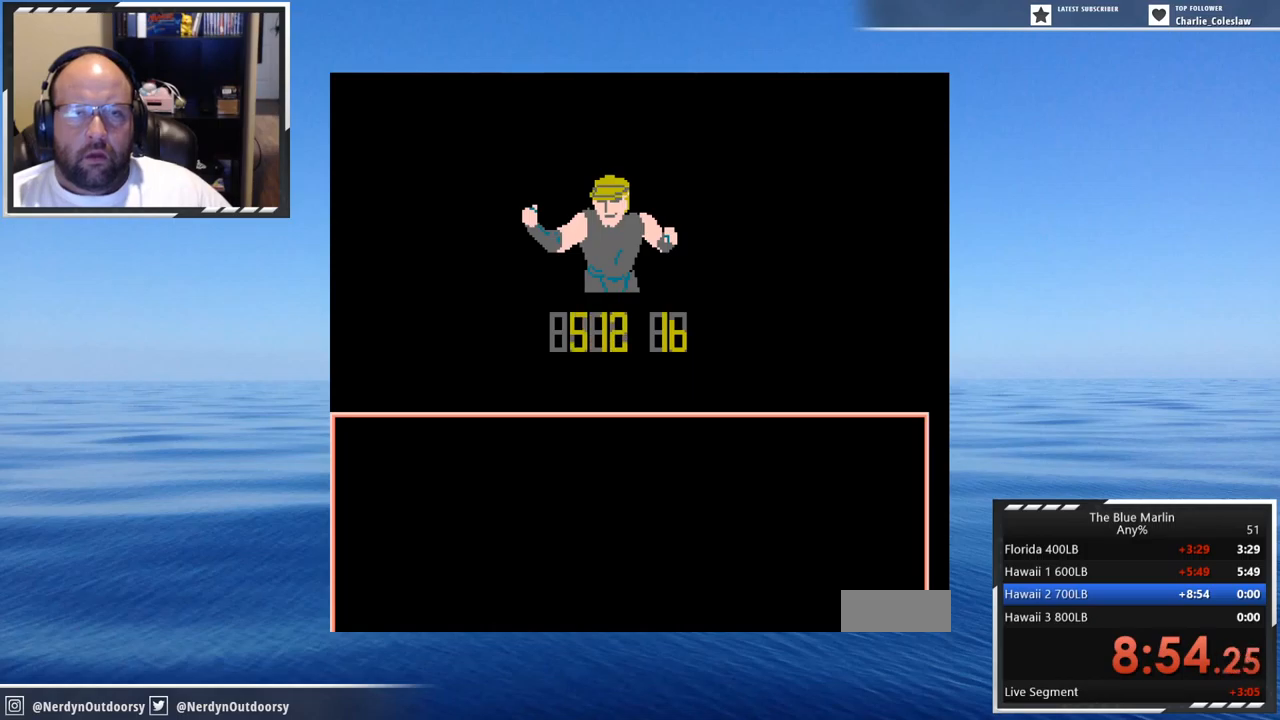
{"buttons": [], "events": [[117, "A", "up"], [367, "START", "down"], [483, "START", "up"]]}
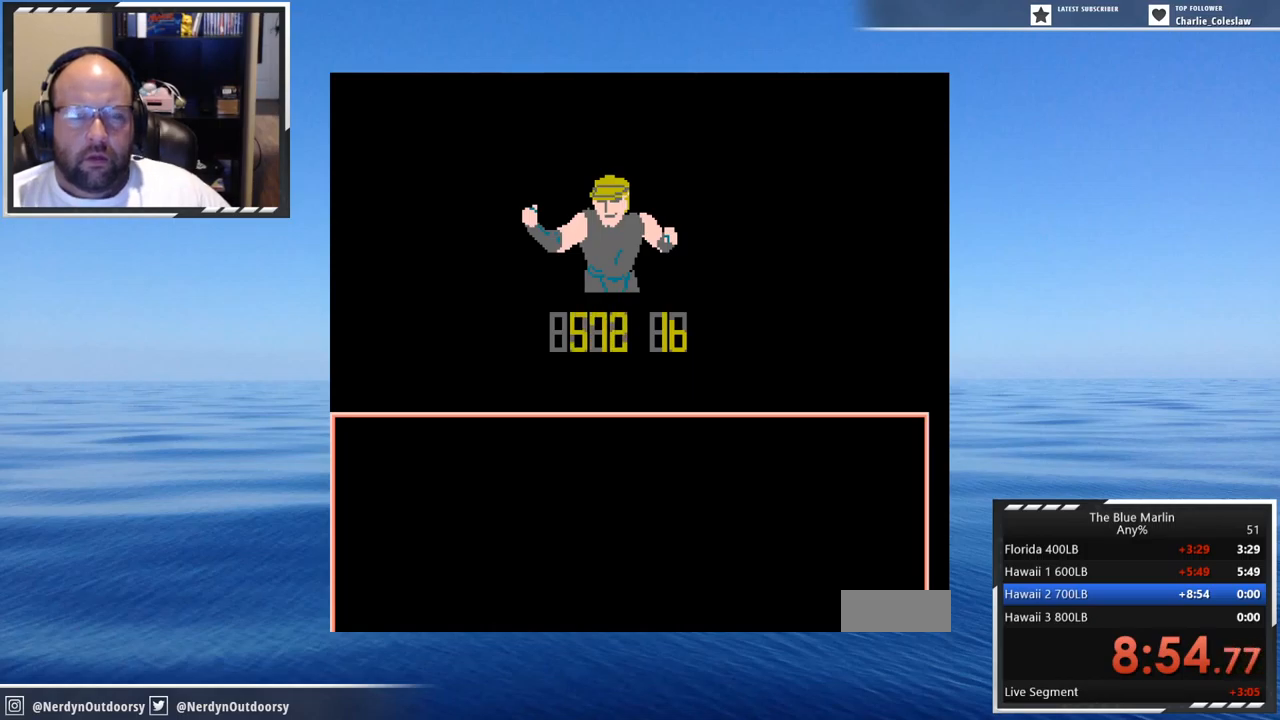
{"buttons": [], "events": [[183, "A", "down"], [350, "A", "up"]]}
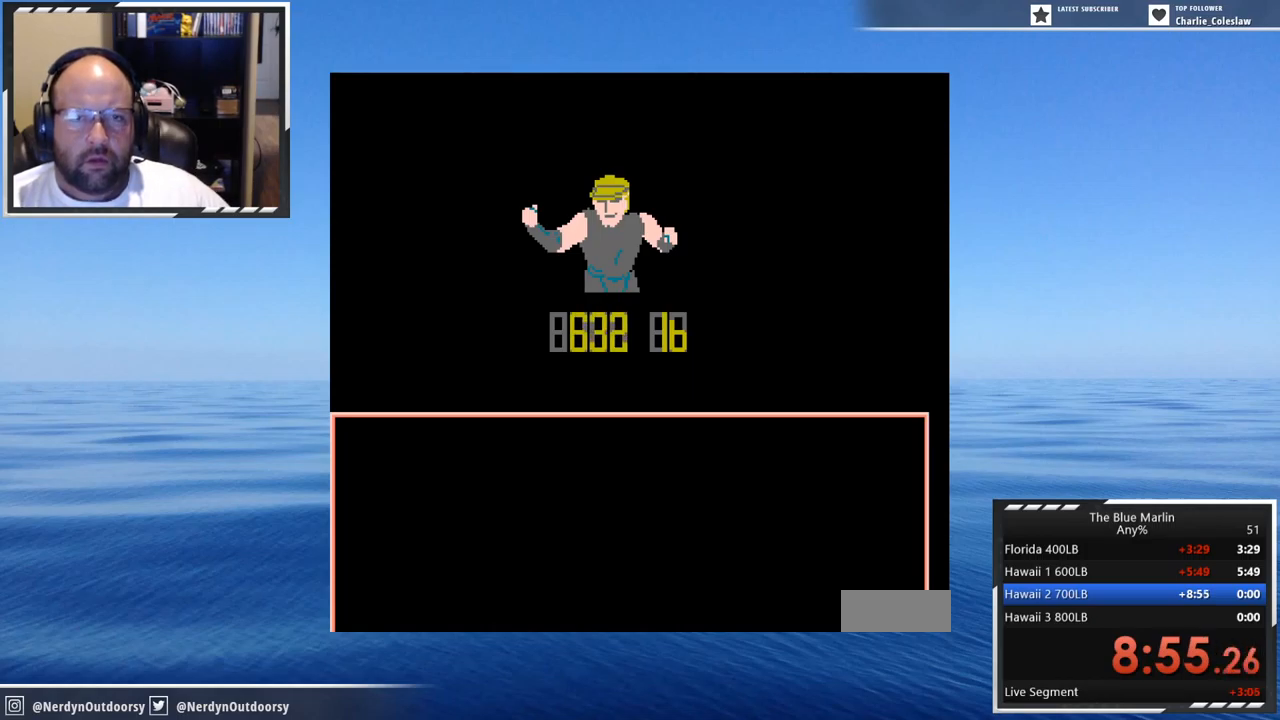
{"buttons": [], "events": [[100, "START", "down"], [250, "START", "up"]]}
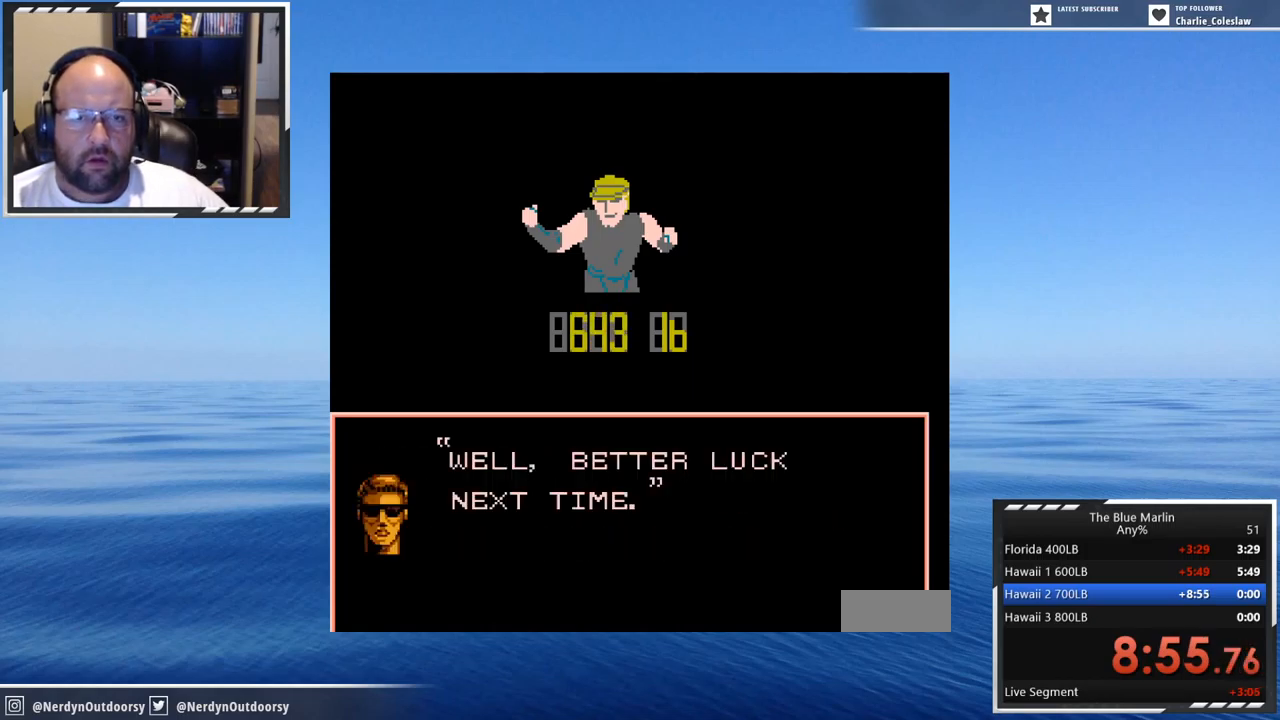
{"buttons": [], "events": [[300, "START", "down"], [417, "START", "up"]]}
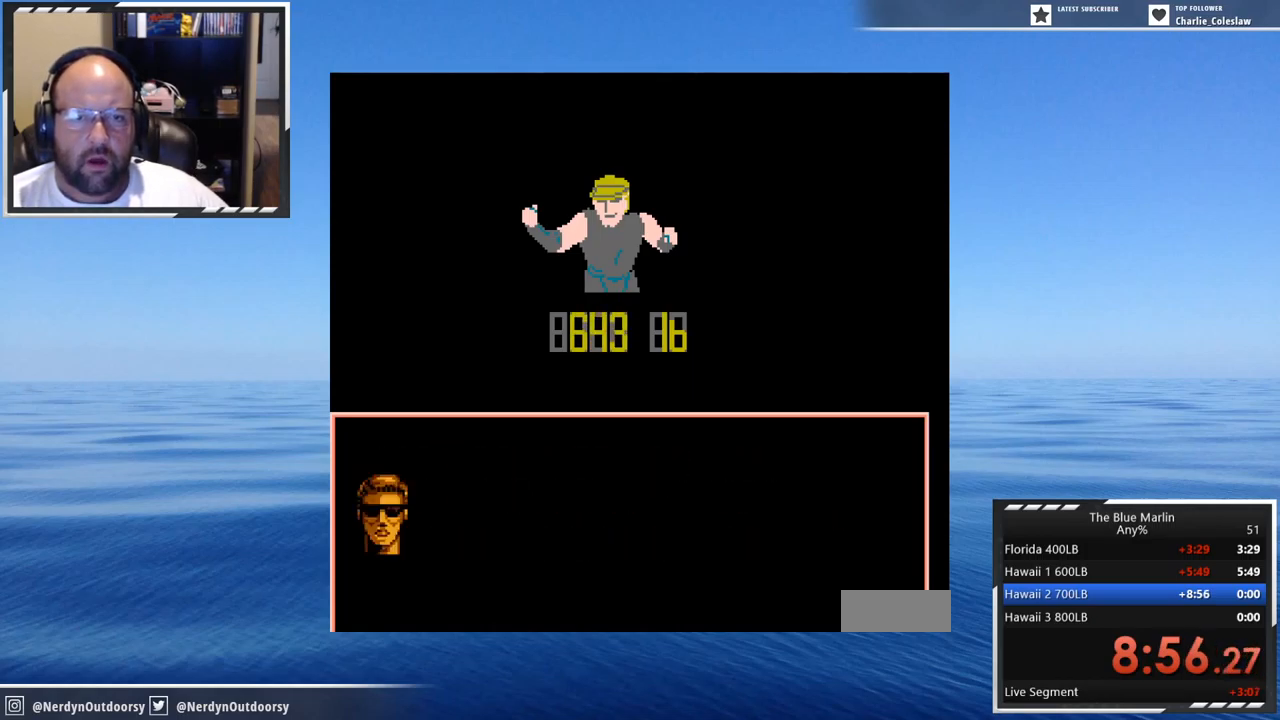
{"buttons": ["A"], "events": [[400, "A", "down"]]}
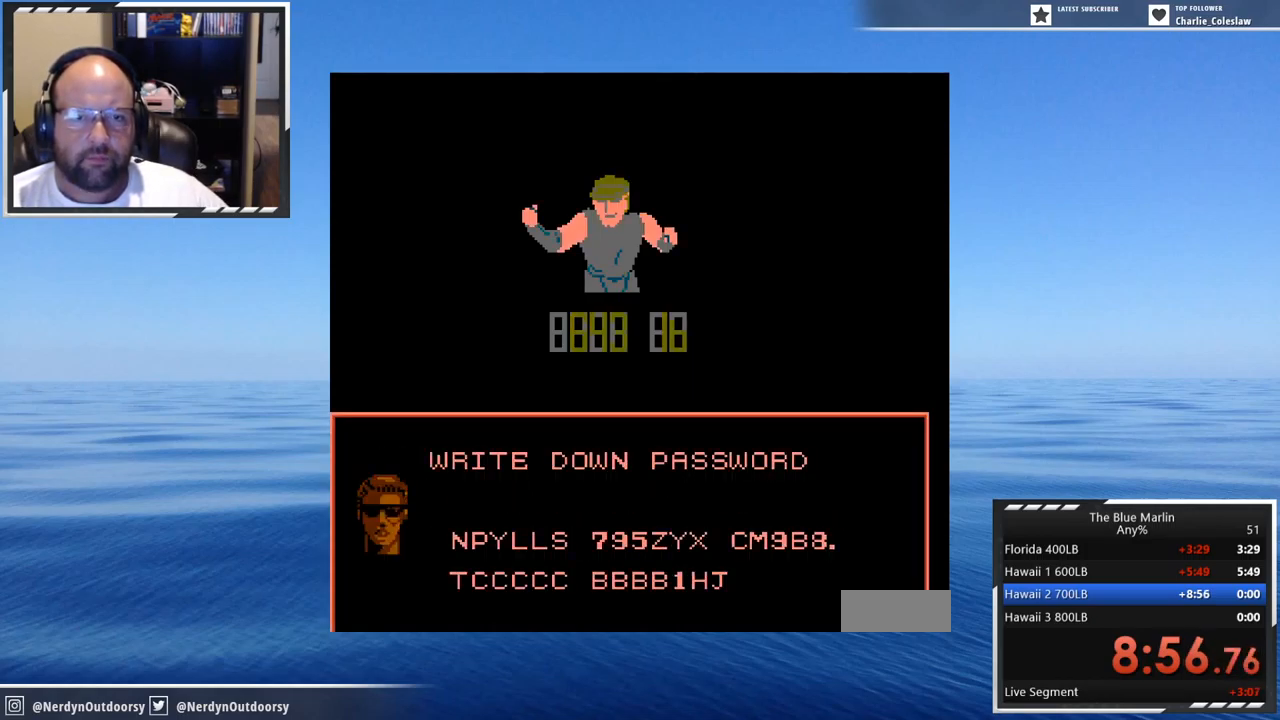
{"buttons": [], "events": [[67, "A", "up"]]}
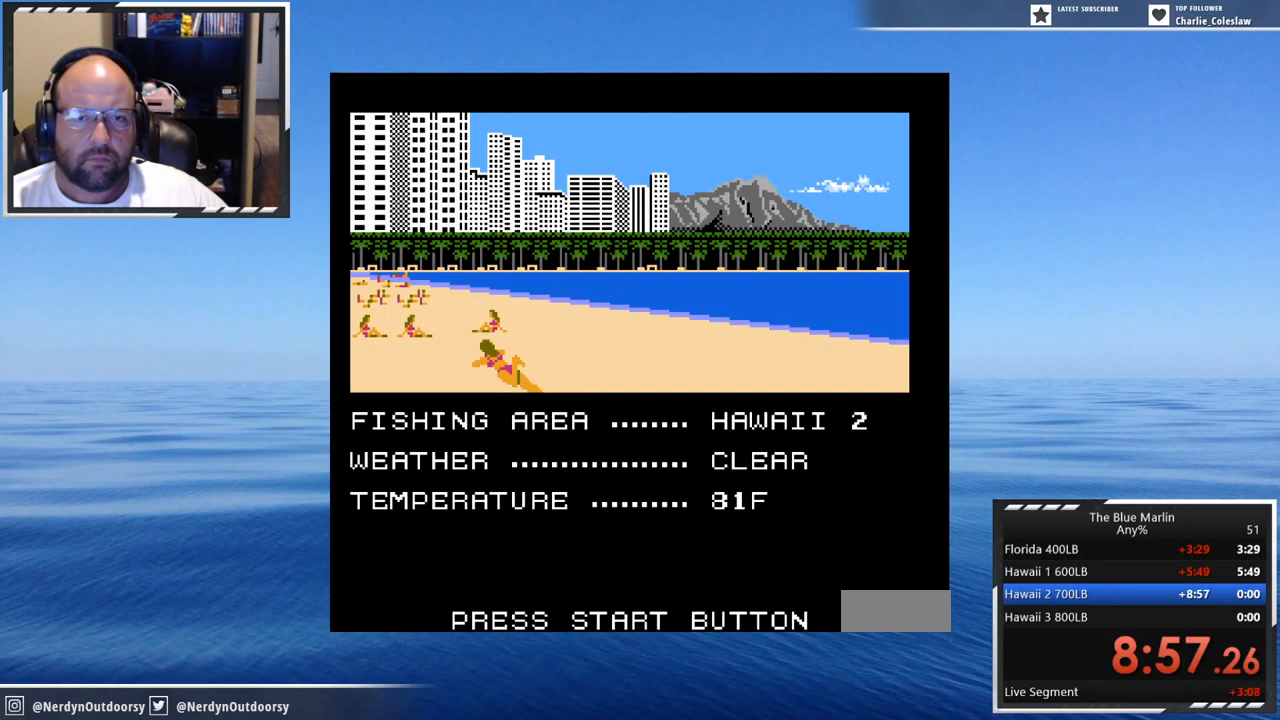
{"buttons": ["A"], "events": [[433, "A", "down"]]}
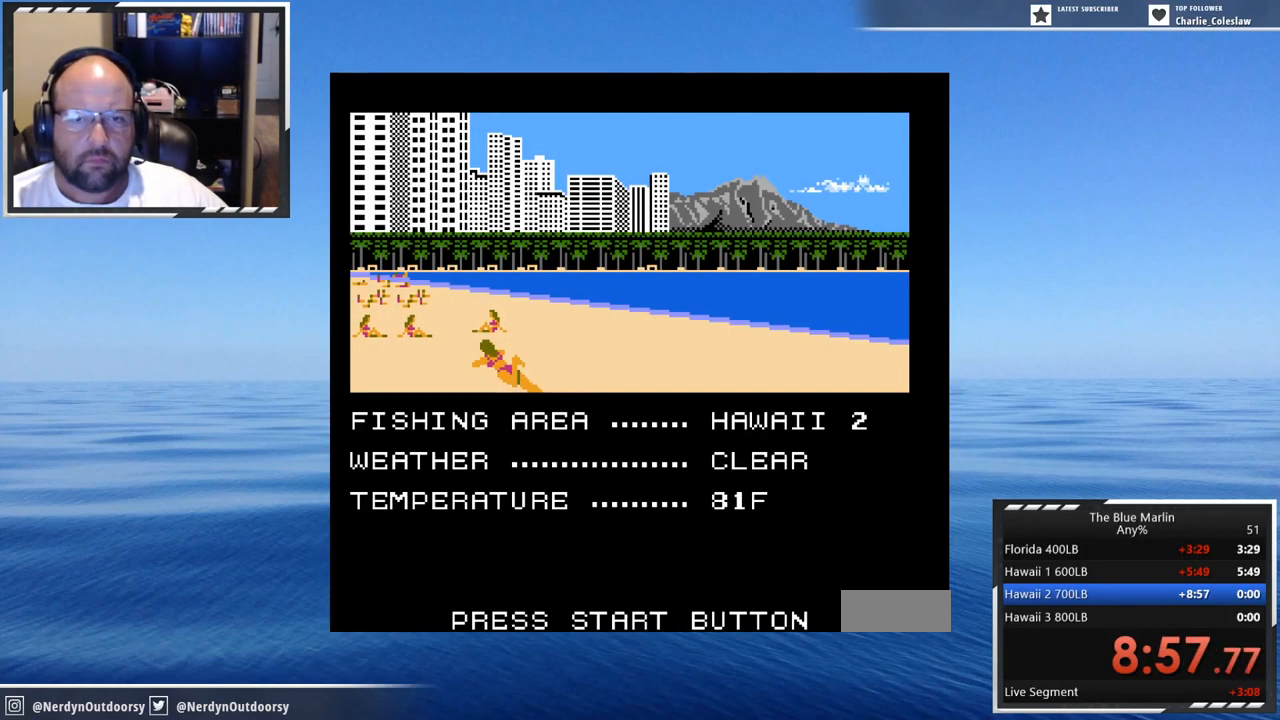
{"buttons": [], "events": [[67, "A", "up"]]}
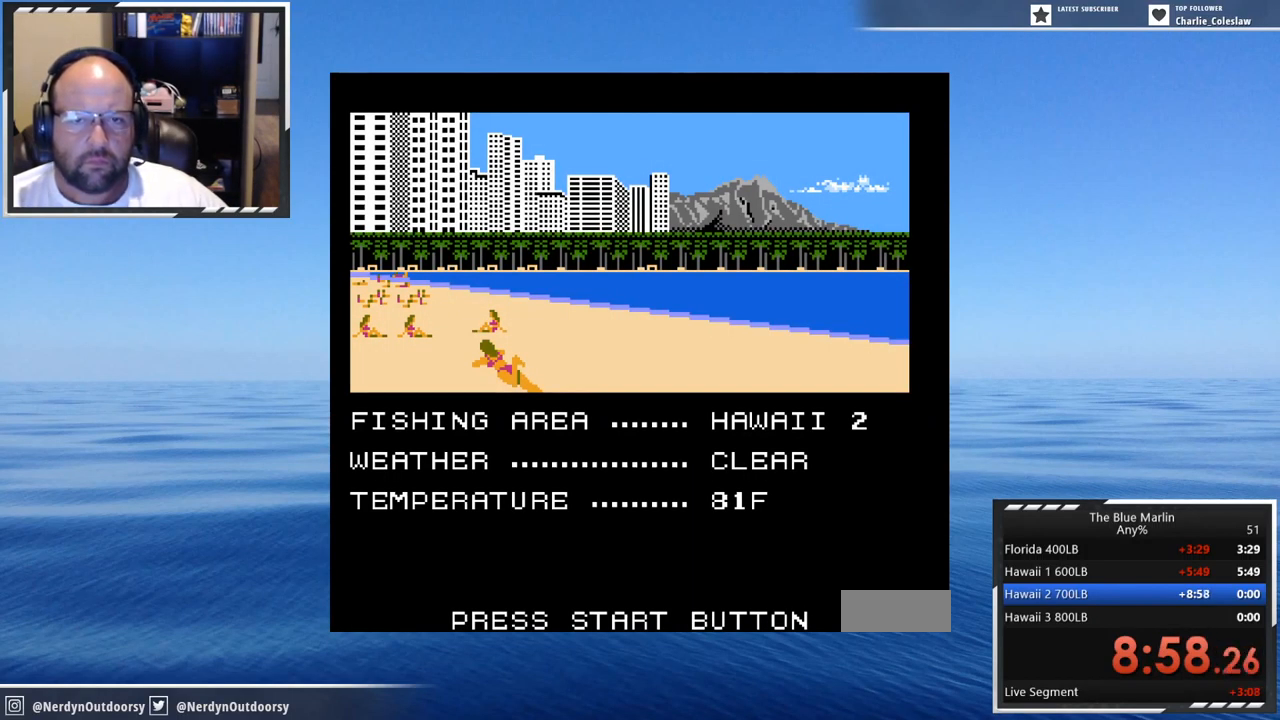
{"buttons": [], "events": [[83, "START", "down"], [200, "START", "up"]]}
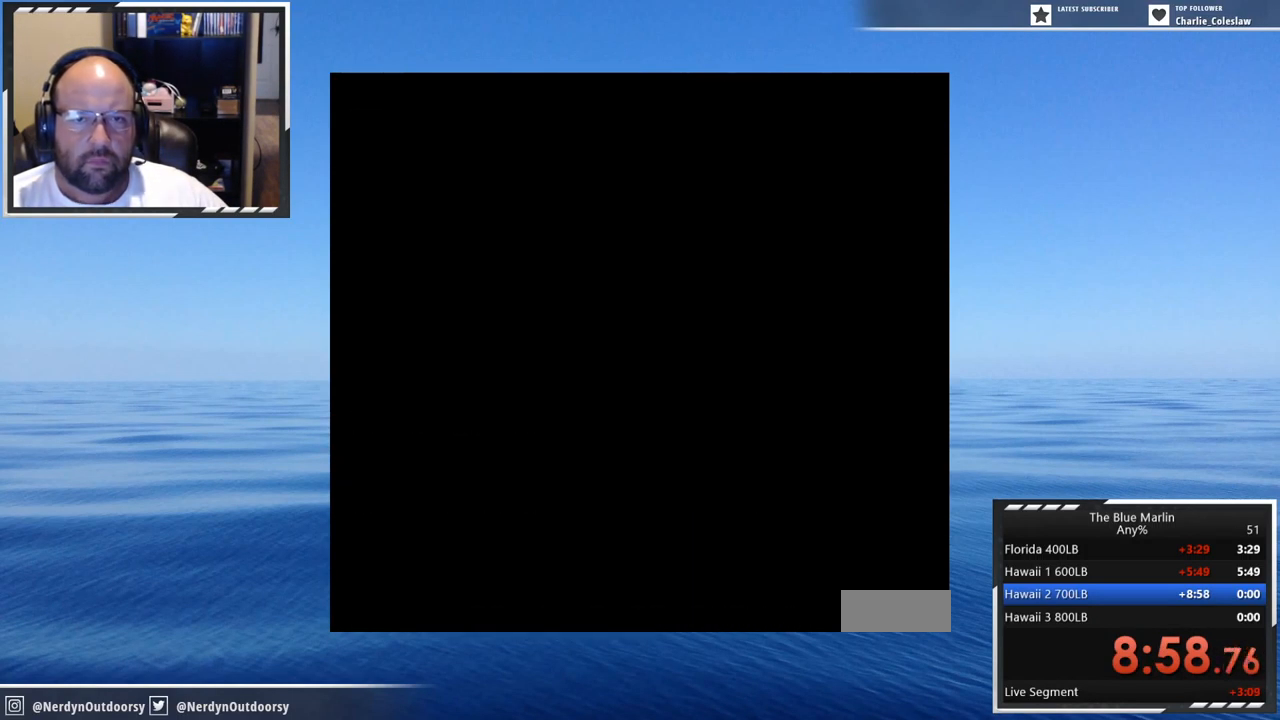
{"buttons": [], "events": []}
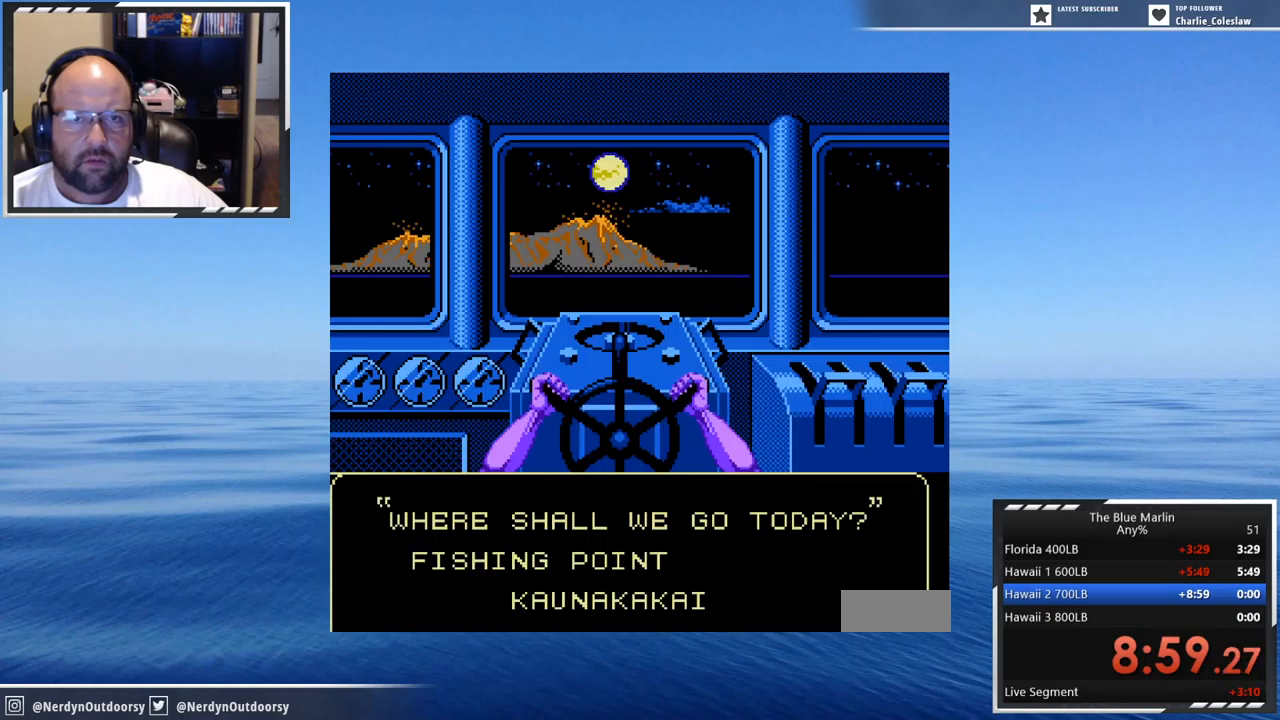
{"buttons": [], "events": [[267, "DPAD_LEFT", "down"], [400, "DPAD_LEFT", "up"]]}
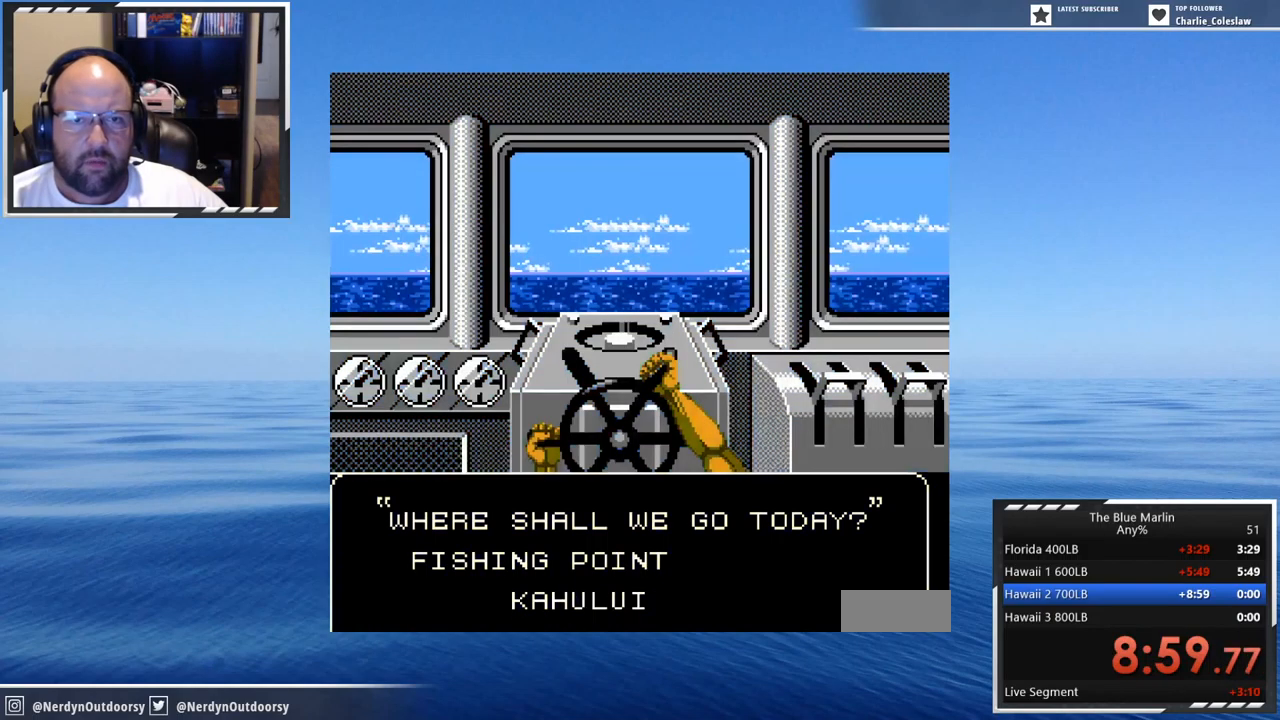
{"buttons": [], "events": [[234, "A", "down"], [384, "A", "up"]]}
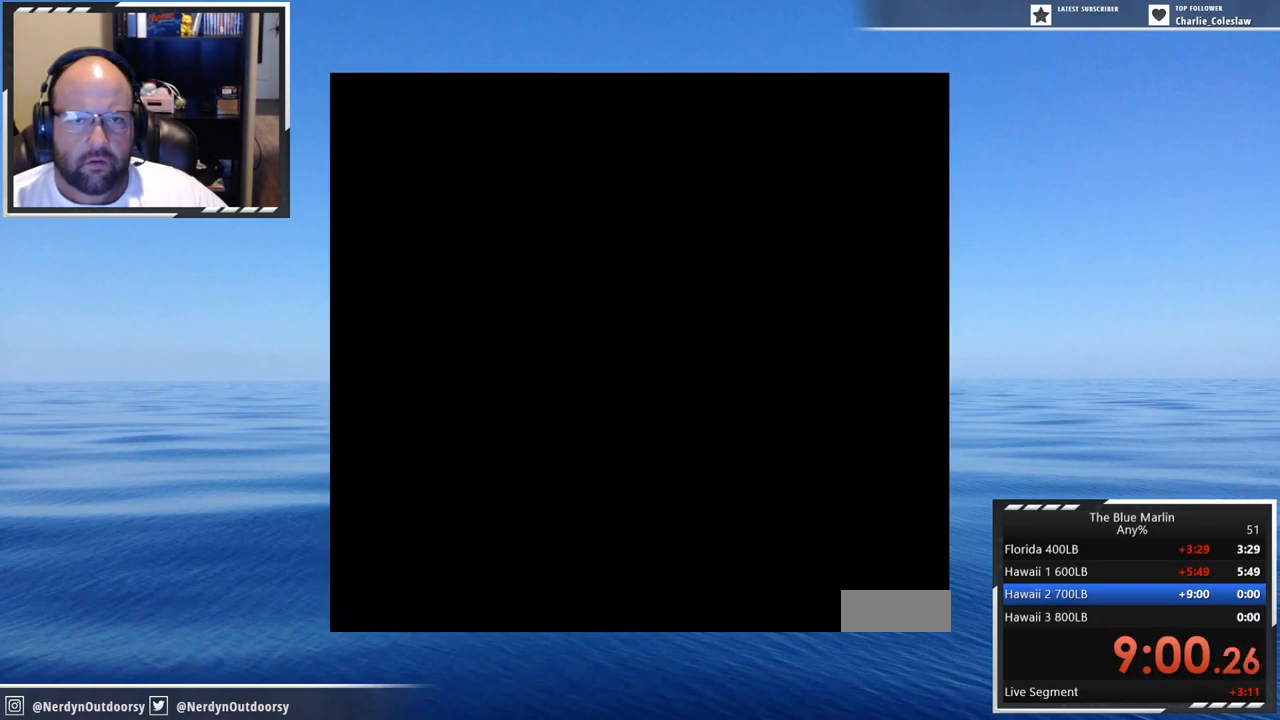
{"buttons": [], "events": [[384, "SELECT", "down"], [500, "SELECT", "up"]]}
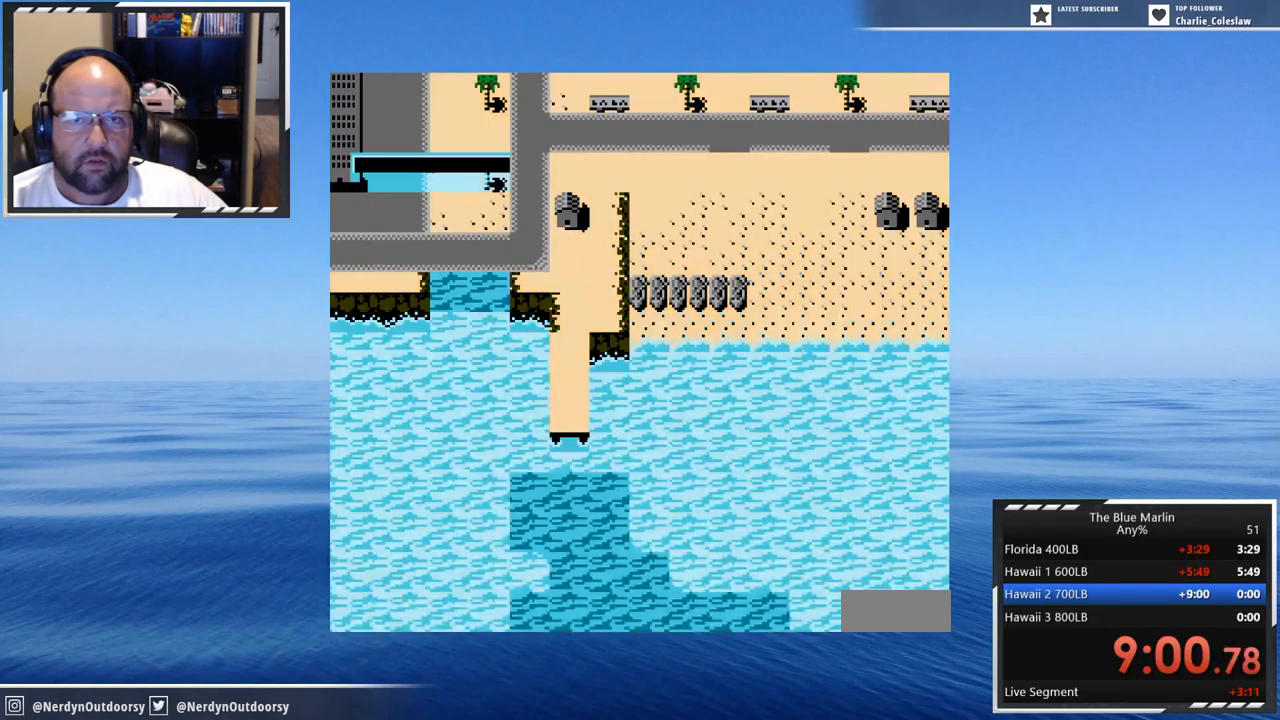
{"buttons": [], "events": []}